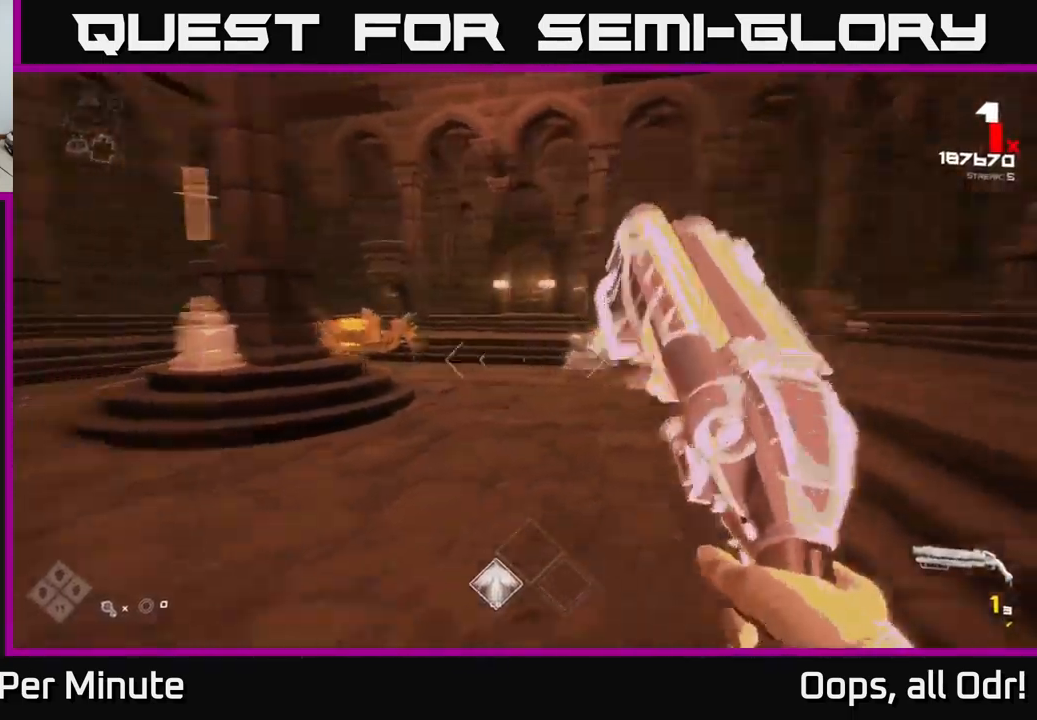
Gameplay with a controller (Xbox layout); each line is a JSON object with the inputs held at the frame after it. "events" lists button and stick changes between this image and that frame as [ms after this image, input, new state], when the widget could be followed in between.
{"buttons": [], "left_stick": "up-left", "right_stick": "right", "events": [[17, "right_stick", "left"], [133, "left_stick", "up-left"], [167, "R1", "down"], [250, "right_stick", "center"], [267, "R1", "up"], [433, "right_stick", "right"]]}
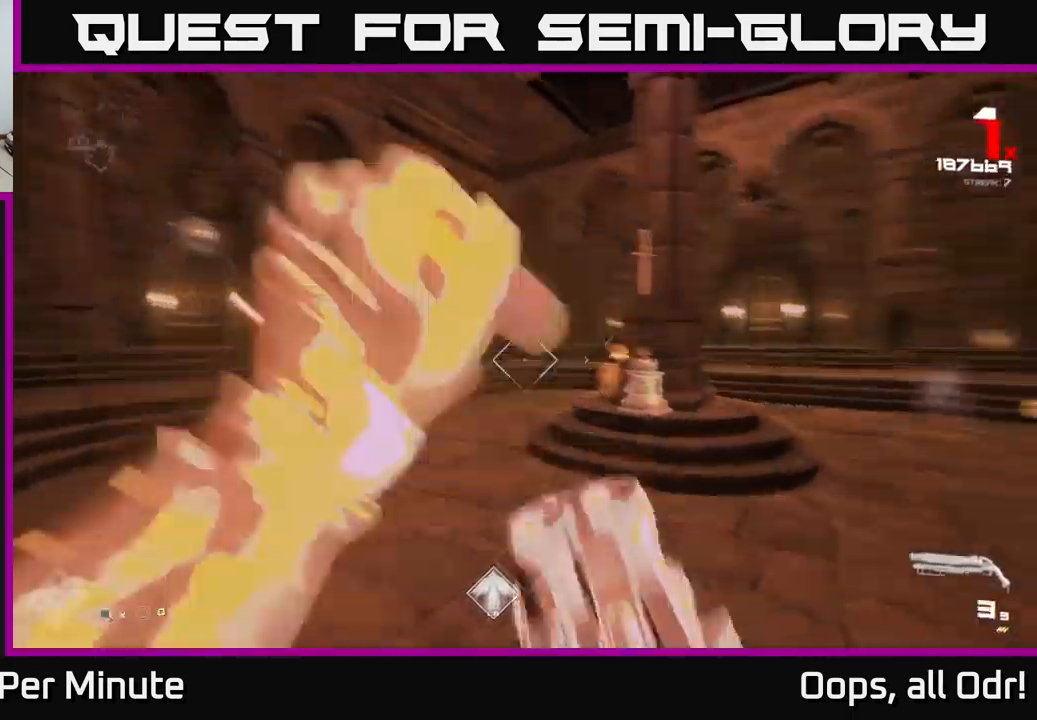
{"buttons": [], "left_stick": "up-left", "right_stick": "right", "events": [[133, "right_stick", "center"], [450, "right_stick", "right"]]}
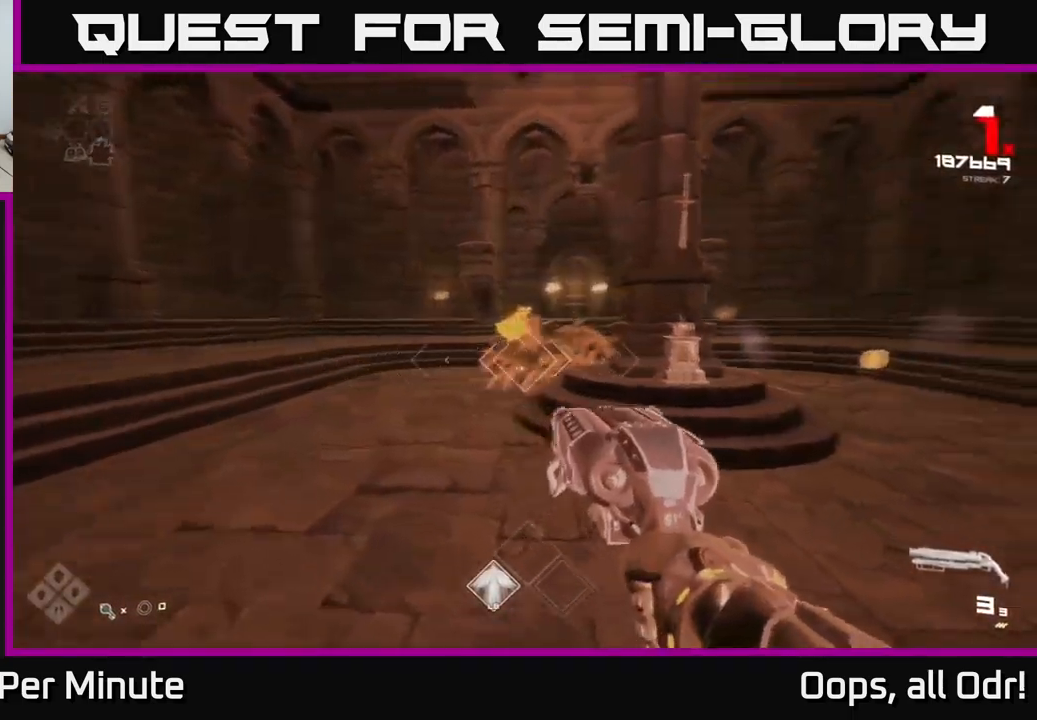
{"buttons": ["R2"], "left_stick": "up-left", "right_stick": "right", "events": [[67, "right_stick", "center"], [400, "right_stick", "right"], [500, "R2", "down"]]}
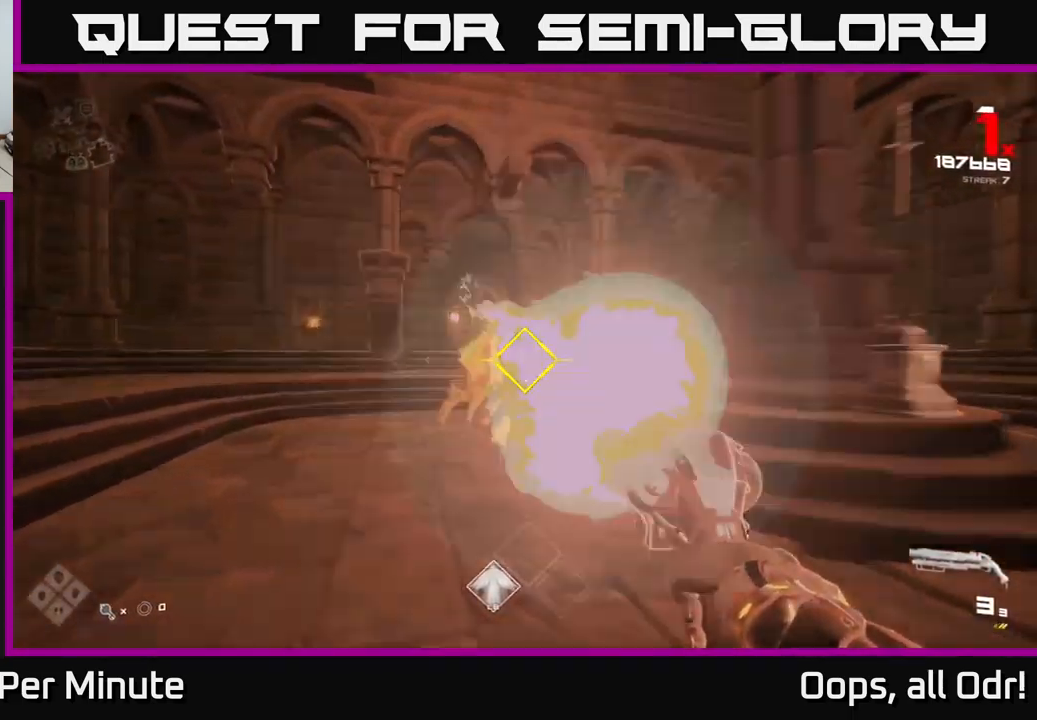
{"buttons": [], "left_stick": "left", "right_stick": "center", "events": [[17, "right_stick", "center"], [67, "R2", "up"], [200, "right_stick", "right"], [300, "left_stick", "left"], [317, "R2", "down"], [350, "right_stick", "center"], [417, "R2", "up"]]}
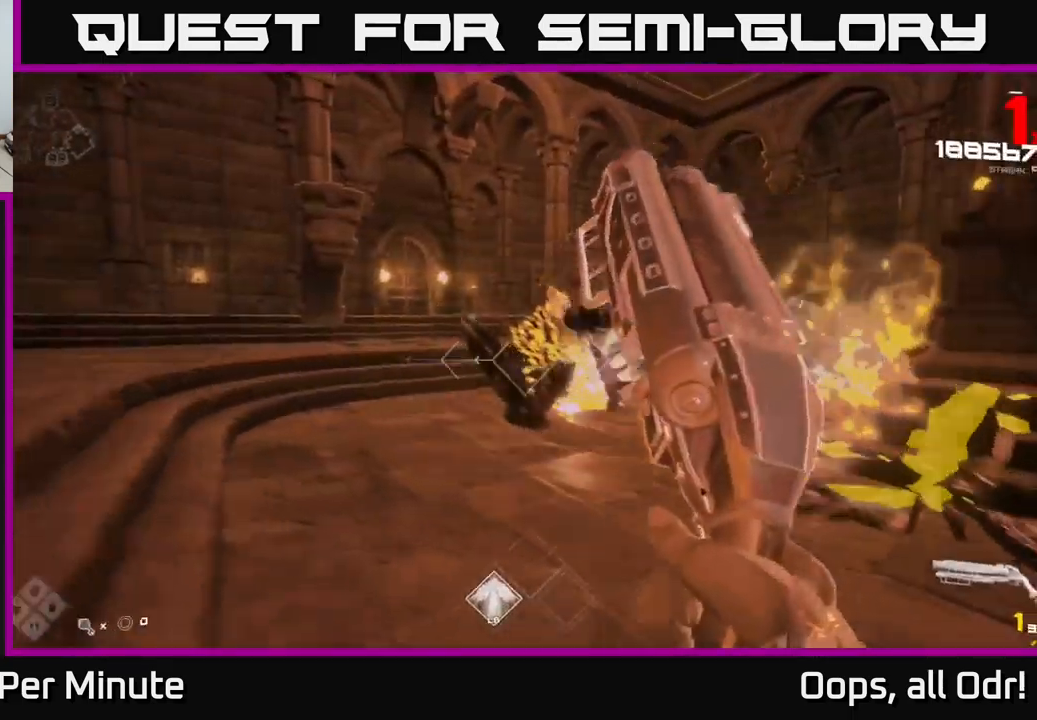
{"buttons": [], "left_stick": "down-left", "right_stick": "right", "events": [[117, "right_stick", "right"], [167, "R2", "down"], [250, "R2", "up"], [350, "left_stick", "down-left"]]}
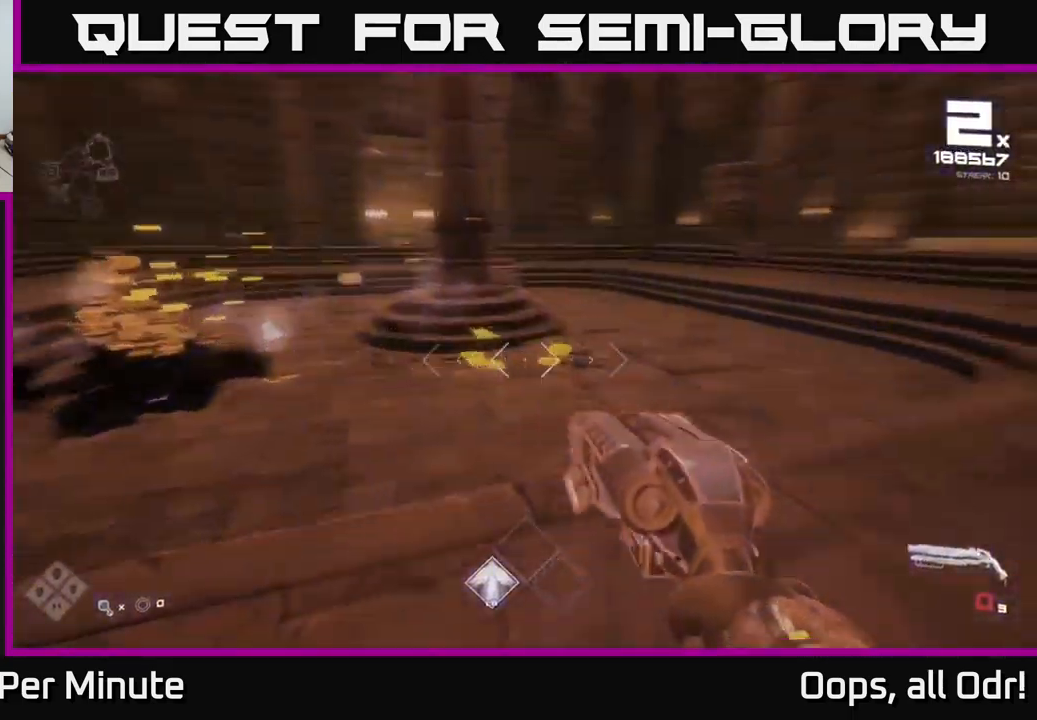
{"buttons": [], "left_stick": "down-left", "right_stick": "center", "events": [[50, "R1", "down"], [67, "right_stick", "center"], [133, "R1", "up"], [217, "left_stick", "down"], [333, "right_stick", "up"], [367, "R1", "down"], [383, "left_stick", "down-left"], [433, "right_stick", "center"], [450, "R1", "up"]]}
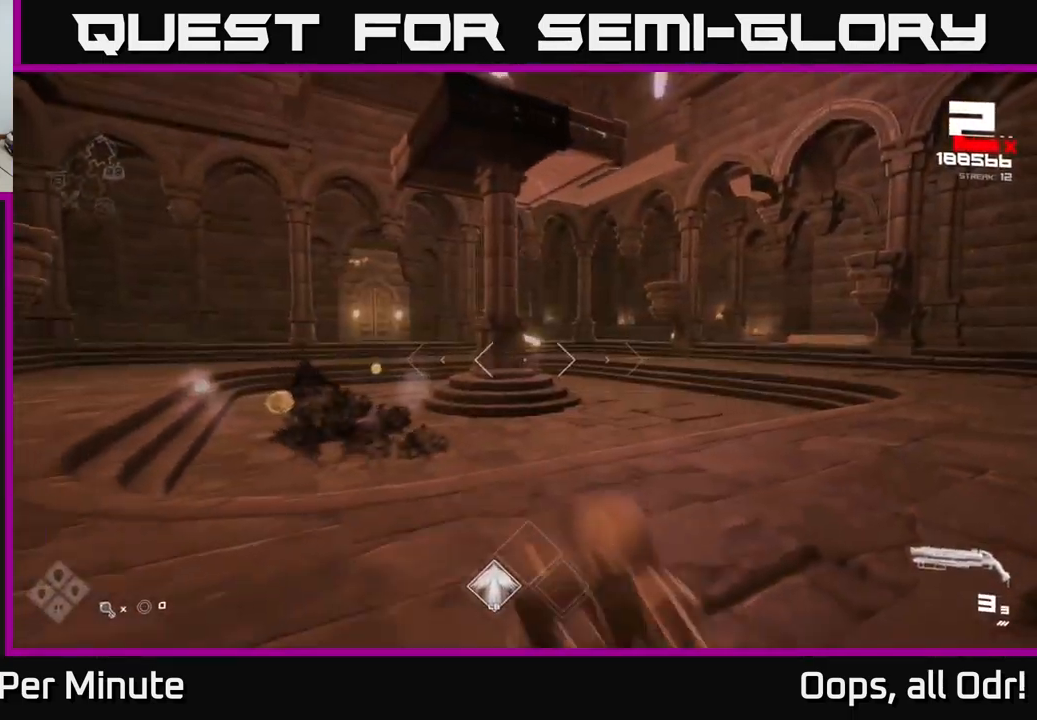
{"buttons": [], "left_stick": "up", "right_stick": "center", "events": [[250, "left_stick", "left"], [283, "A", "down"], [366, "A", "up"], [433, "left_stick", "up"]]}
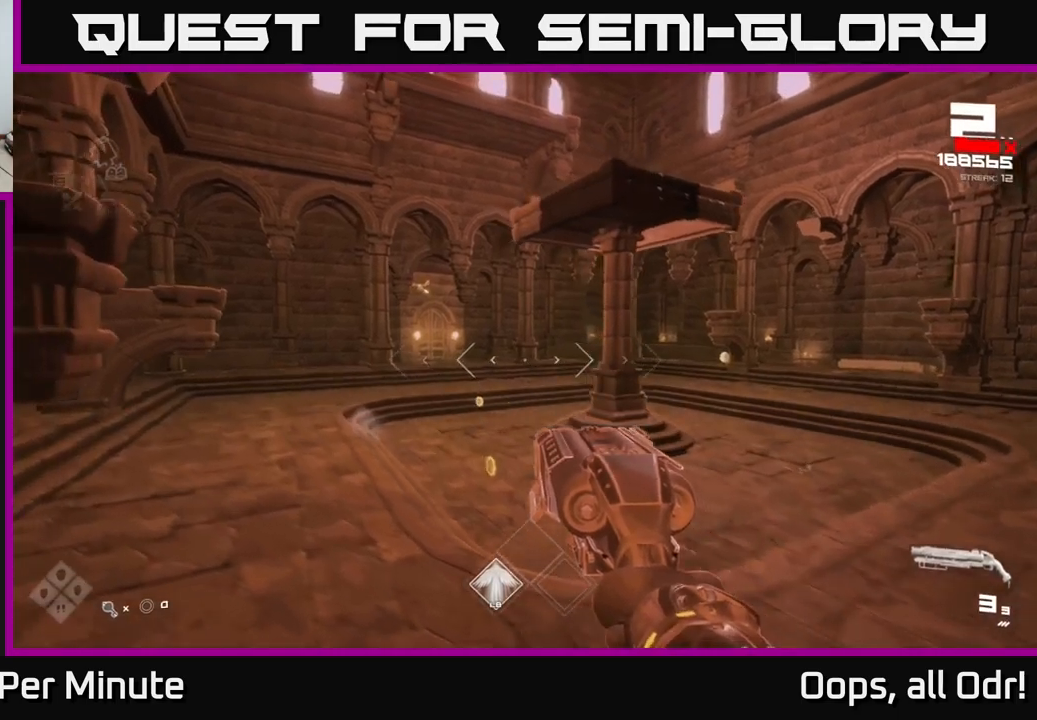
{"buttons": [], "left_stick": "up", "right_stick": "center", "events": [[50, "A", "down"], [167, "A", "up"], [417, "A", "down"], [500, "A", "up"]]}
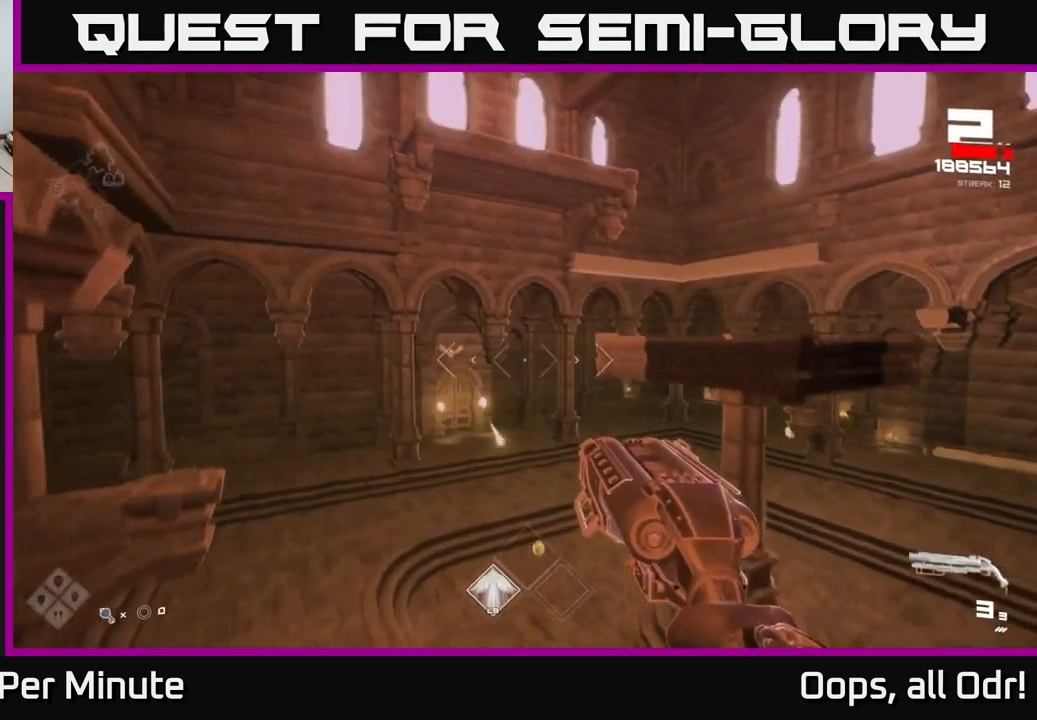
{"buttons": [], "left_stick": "up", "right_stick": "center", "events": [[150, "right_stick", "down-left"], [217, "L1", "down"], [234, "right_stick", "center"], [350, "L1", "up"]]}
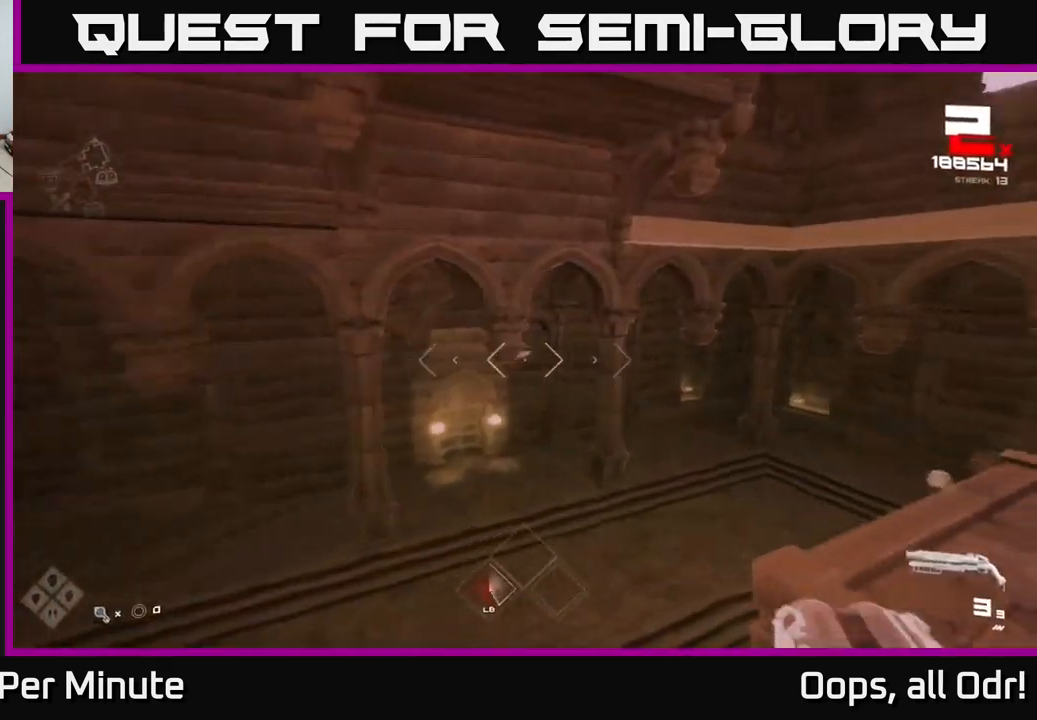
{"buttons": [], "left_stick": "up", "right_stick": "up-right", "events": [[17, "right_stick", "right"], [34, "left_stick", "up-left"], [100, "right_stick", "center"], [434, "left_stick", "up"], [484, "right_stick", "up-right"]]}
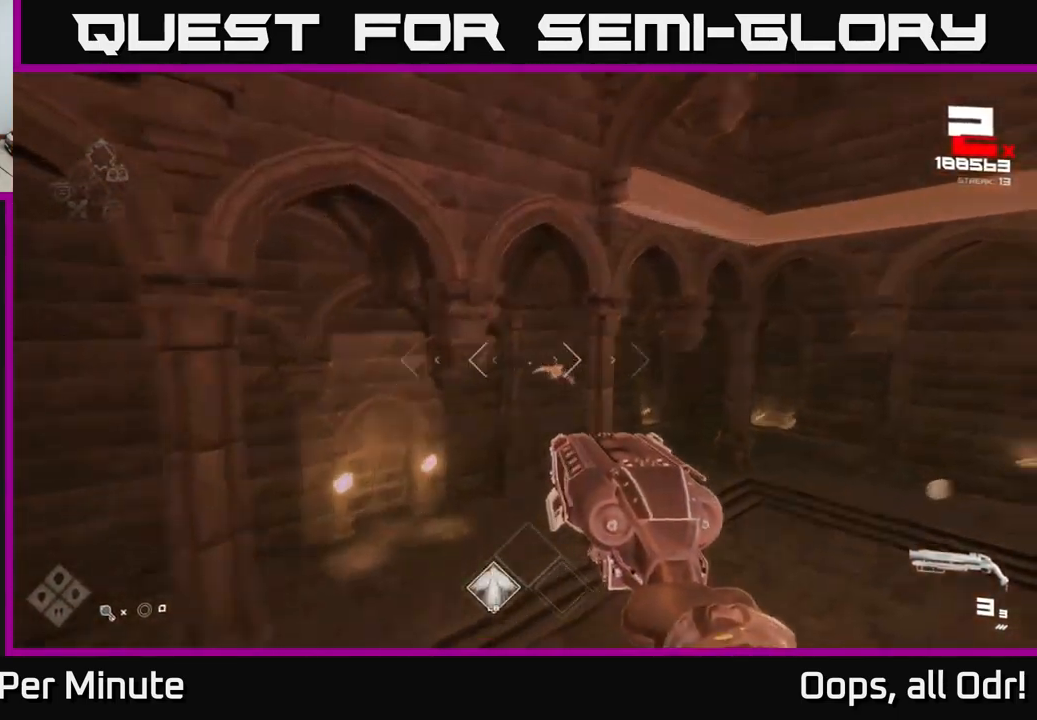
{"buttons": [], "left_stick": "up", "right_stick": "center", "events": [[134, "right_stick", "center"], [384, "right_stick", "up"], [467, "right_stick", "center"]]}
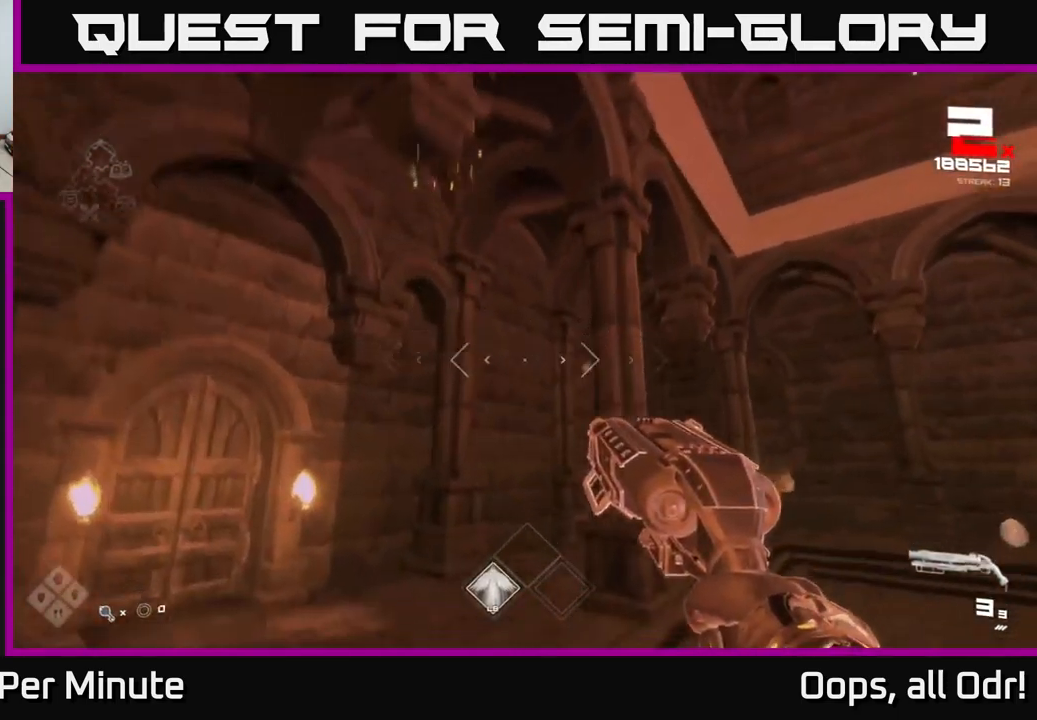
{"buttons": ["R2"], "left_stick": "up-right", "right_stick": "up-right", "events": [[50, "left_stick", "up-right"], [417, "right_stick", "up-right"], [500, "R2", "down"]]}
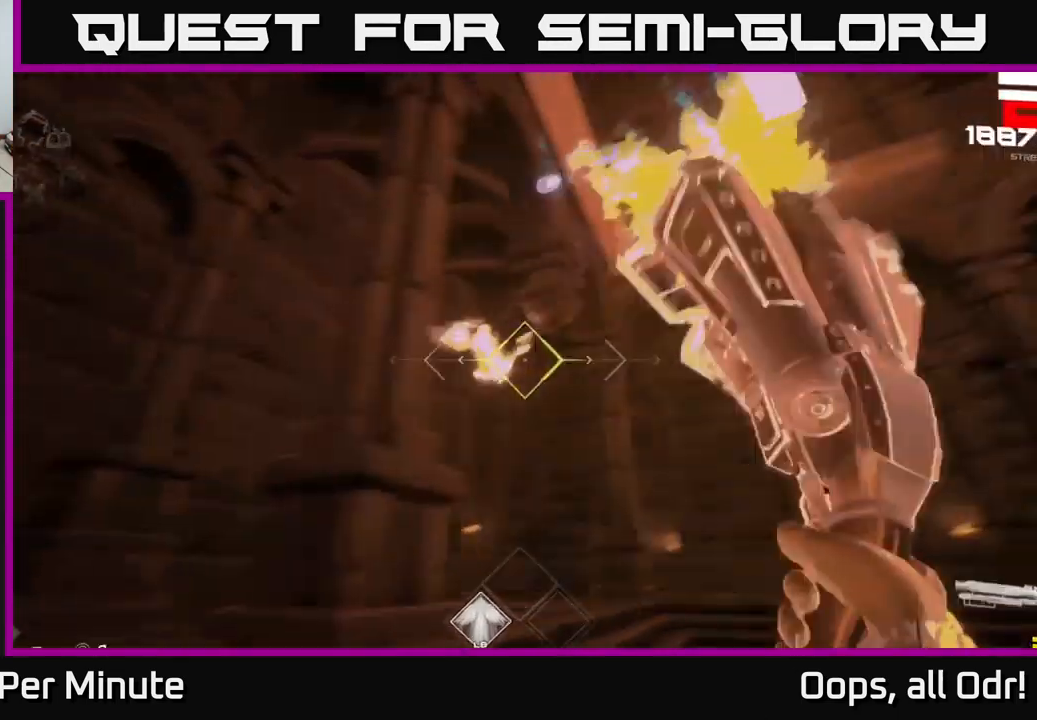
{"buttons": [], "left_stick": "up-right", "right_stick": "center", "events": [[50, "right_stick", "center"], [84, "R2", "up"], [134, "right_stick", "left"], [284, "R2", "down"], [284, "right_stick", "center"], [400, "R2", "up"]]}
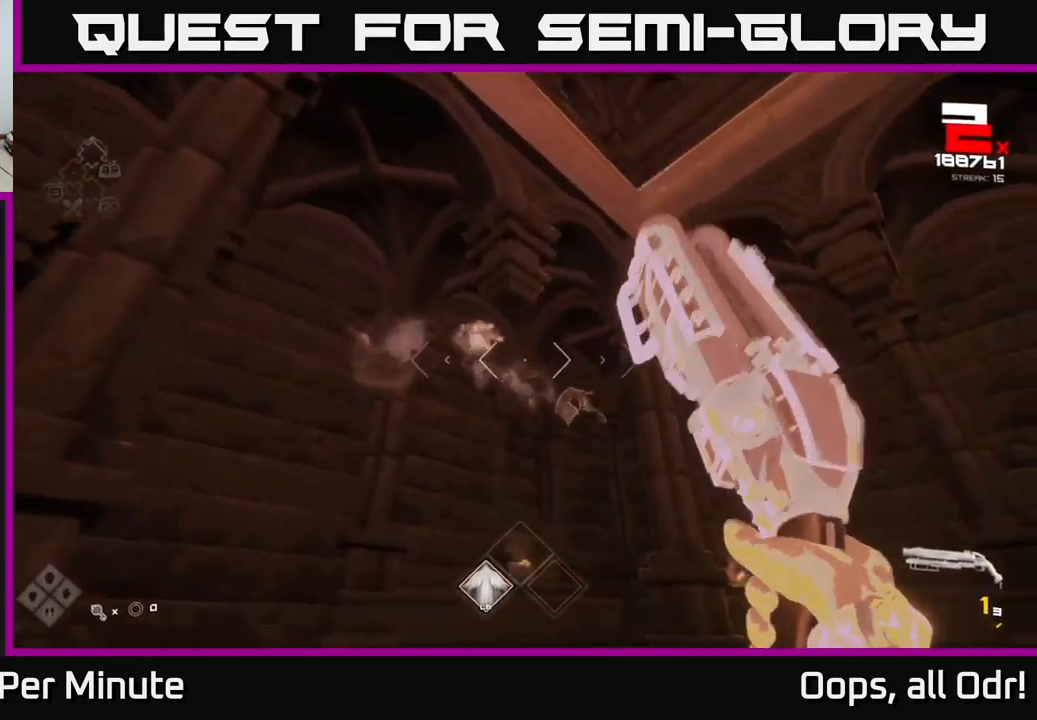
{"buttons": ["R1"], "left_stick": "left", "right_stick": "right", "events": [[67, "right_stick", "down"], [150, "R1", "down"], [217, "right_stick", "right"], [250, "R1", "up"], [250, "left_stick", "down-right"], [334, "left_stick", "down-left"], [434, "R1", "down"], [434, "left_stick", "left"]]}
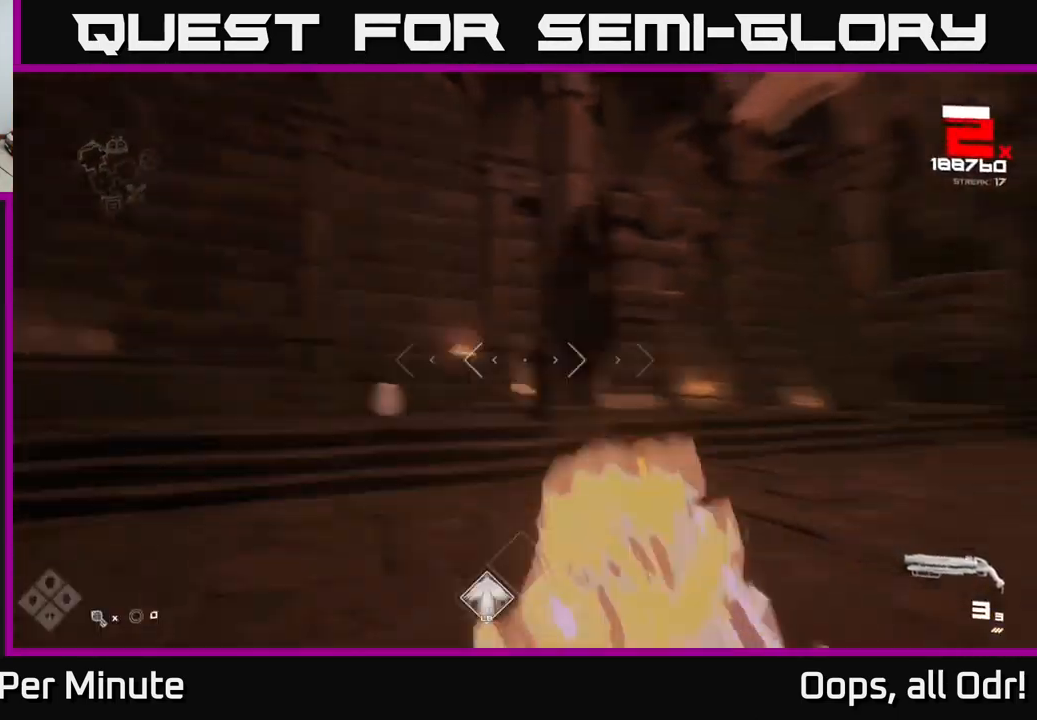
{"buttons": [], "left_stick": "left", "right_stick": "center", "events": [[50, "R1", "up"], [317, "right_stick", "left"], [334, "L1", "down"], [434, "L1", "up"], [467, "right_stick", "center"]]}
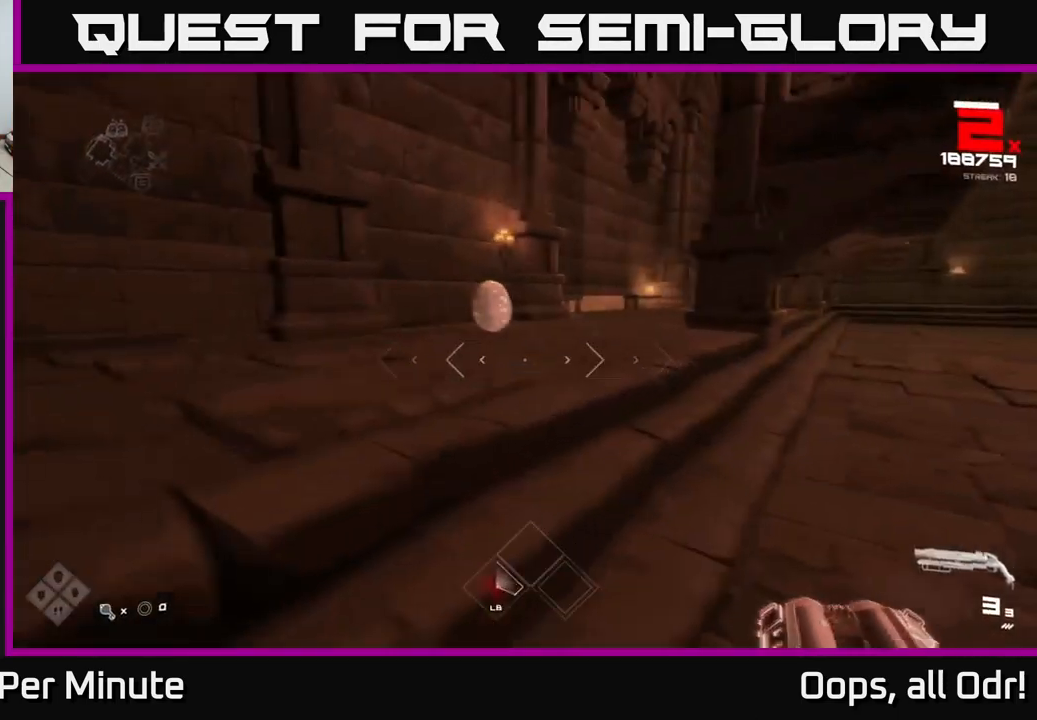
{"buttons": [], "left_stick": "up-left", "right_stick": "center", "events": [[67, "left_stick", "up"], [117, "left_stick", "center"], [250, "R2", "down"], [250, "left_stick", "up"], [300, "R2", "up"], [317, "left_stick", "up-left"]]}
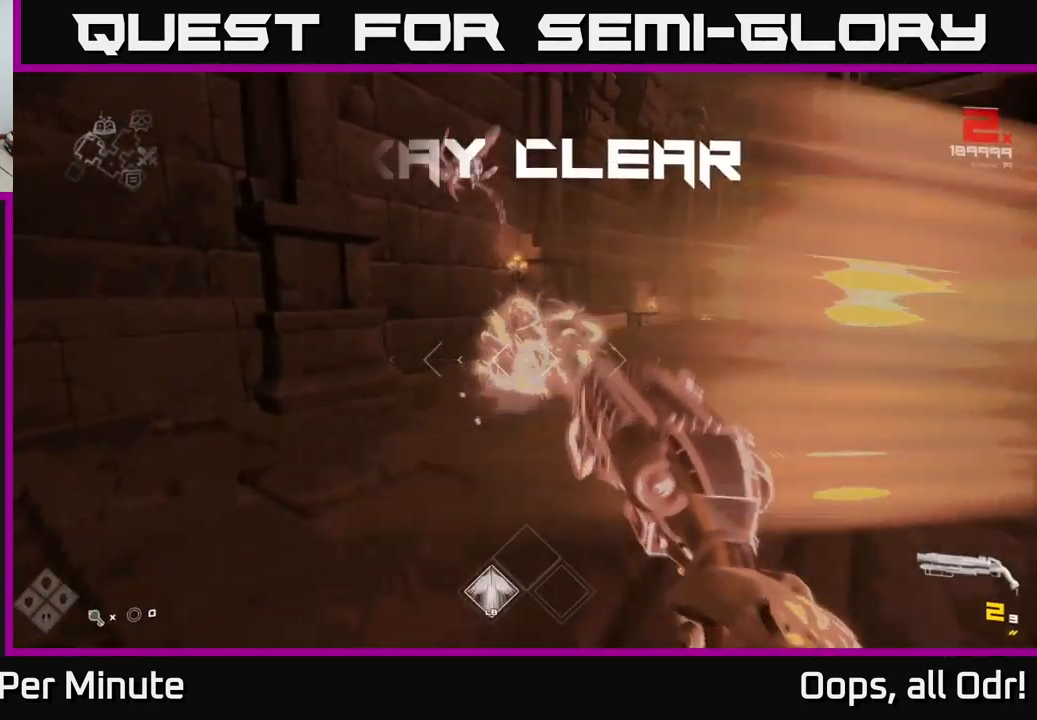
{"buttons": [], "left_stick": "up", "right_stick": "right", "events": [[17, "left_stick", "up"], [34, "R2", "down"], [100, "R2", "up"], [200, "left_stick", "left"], [250, "left_stick", "down-left"], [300, "right_stick", "right"], [350, "R1", "down"], [417, "left_stick", "up-left"], [484, "R1", "up"], [484, "left_stick", "up"]]}
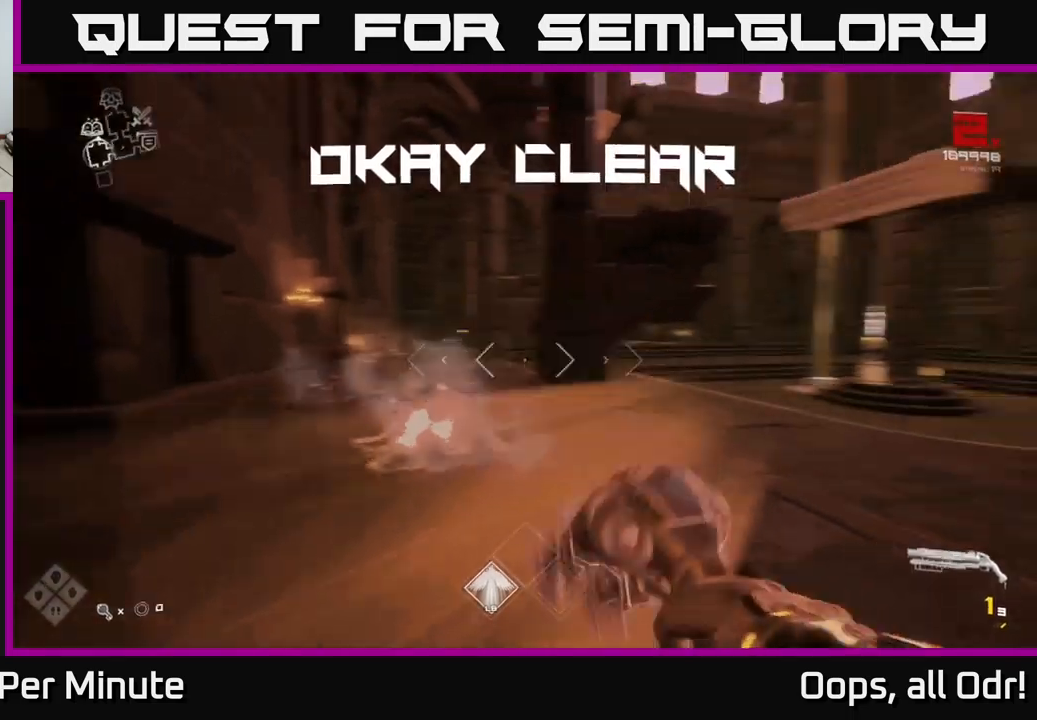
{"buttons": ["L1"], "left_stick": "up", "right_stick": "center", "events": [[166, "R1", "down"], [300, "R1", "up"], [350, "right_stick", "center"], [483, "L1", "down"]]}
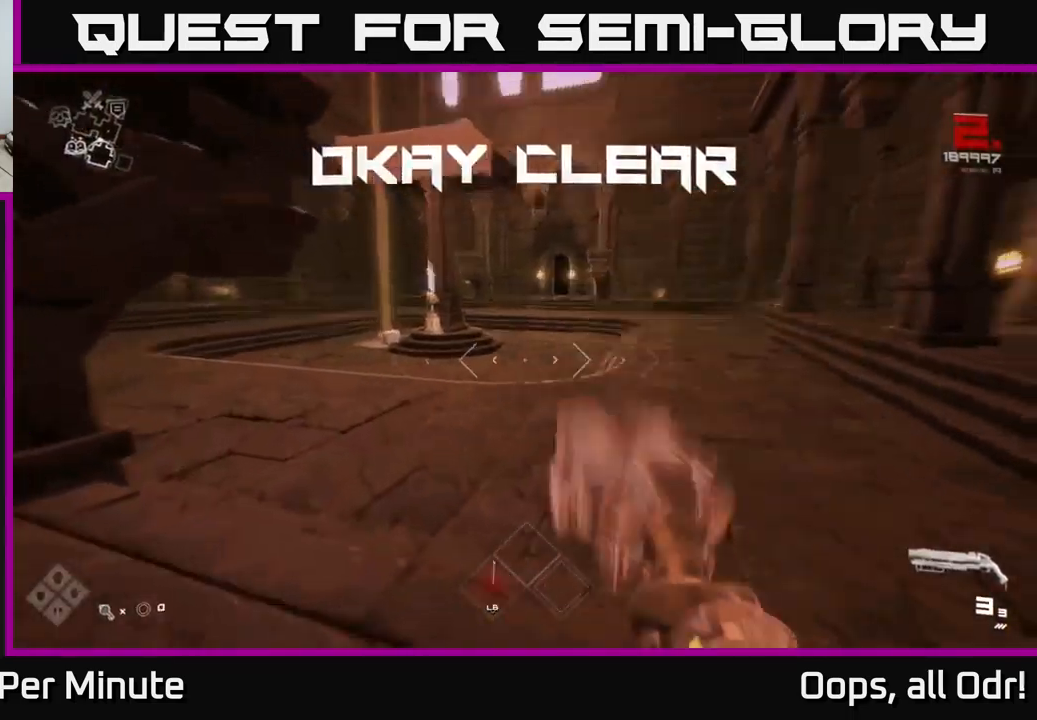
{"buttons": ["L1"], "left_stick": "up-right", "right_stick": "center", "events": [[466, "left_stick", "up-right"]]}
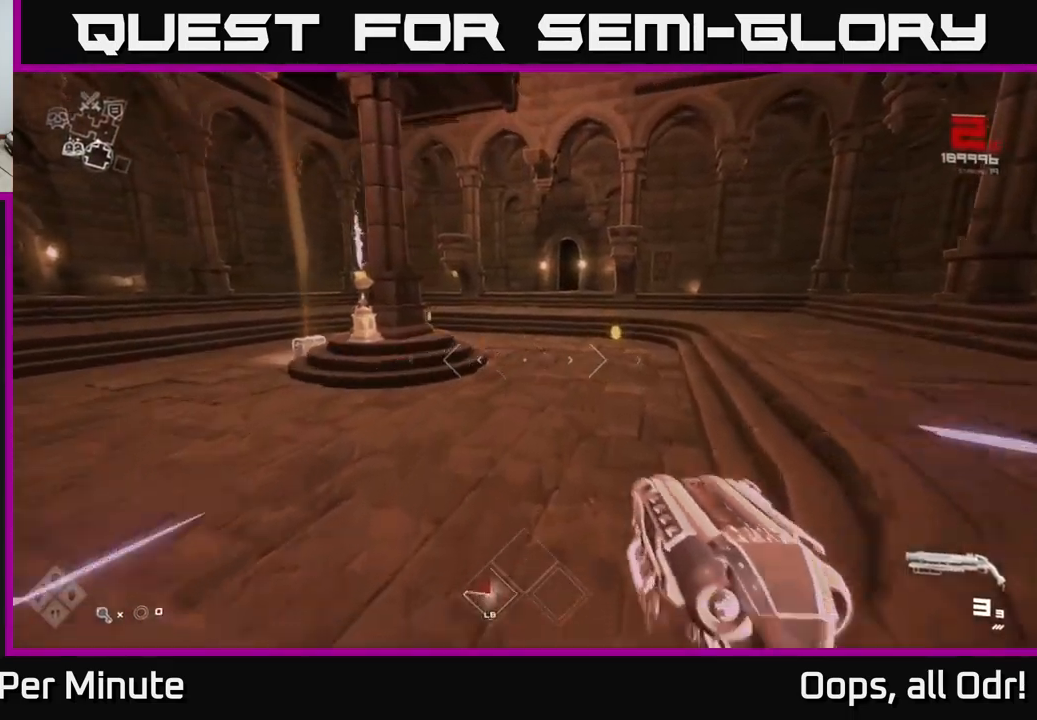
{"buttons": ["L1"], "left_stick": "up", "right_stick": "center", "events": [[233, "left_stick", "up"]]}
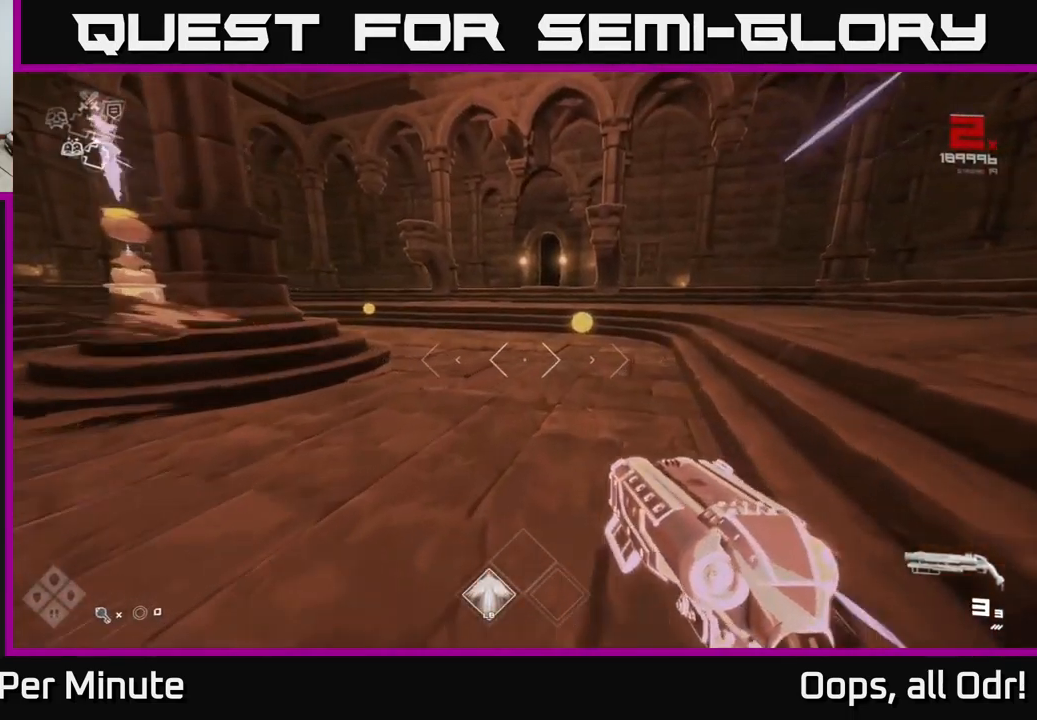
{"buttons": ["L1"], "left_stick": "up", "right_stick": "left", "events": [[466, "right_stick", "left"]]}
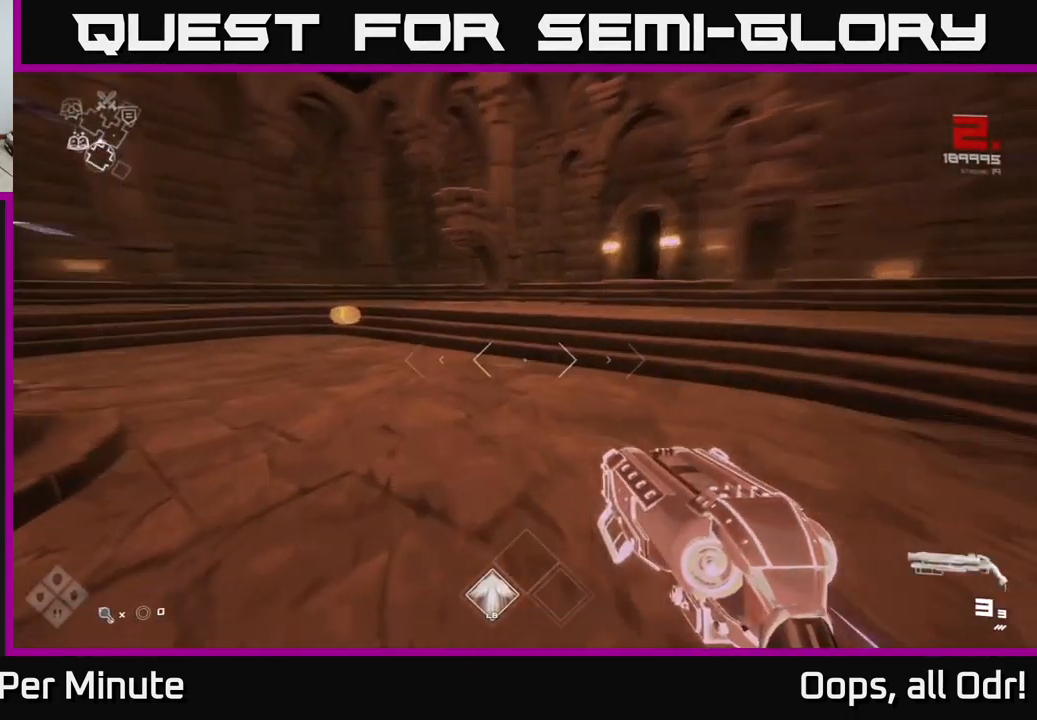
{"buttons": ["L1"], "left_stick": "up", "right_stick": "left", "events": [[183, "right_stick", "center"], [450, "right_stick", "left"]]}
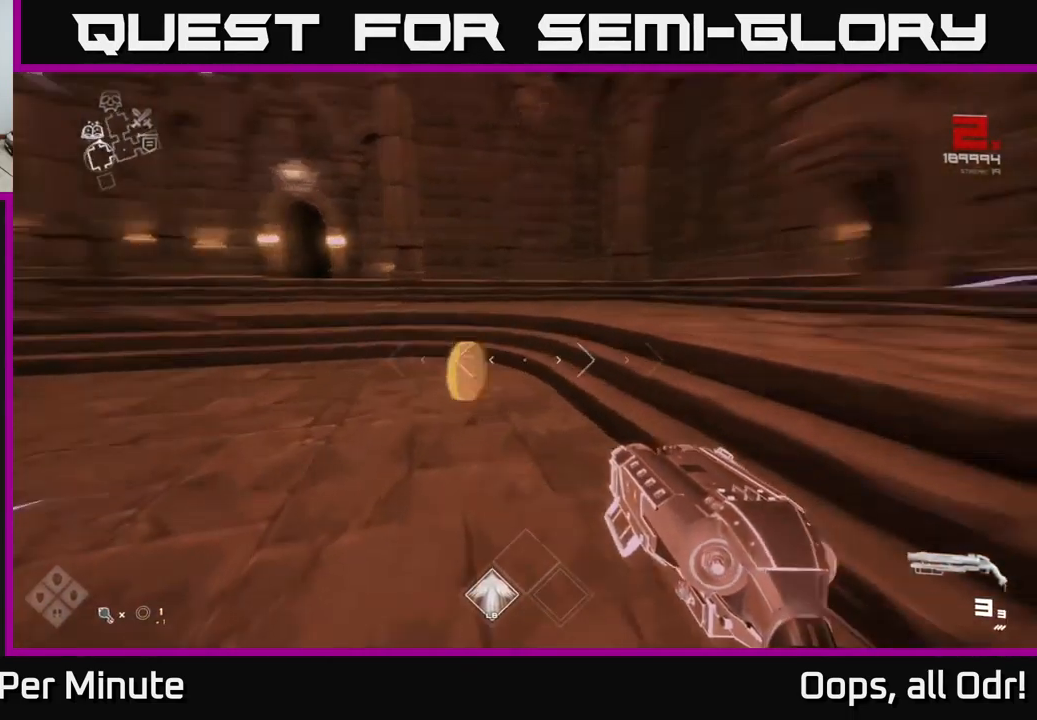
{"buttons": [], "left_stick": "up", "right_stick": "left", "events": [[283, "left_stick", "up-left"], [300, "L1", "up"], [483, "left_stick", "up"]]}
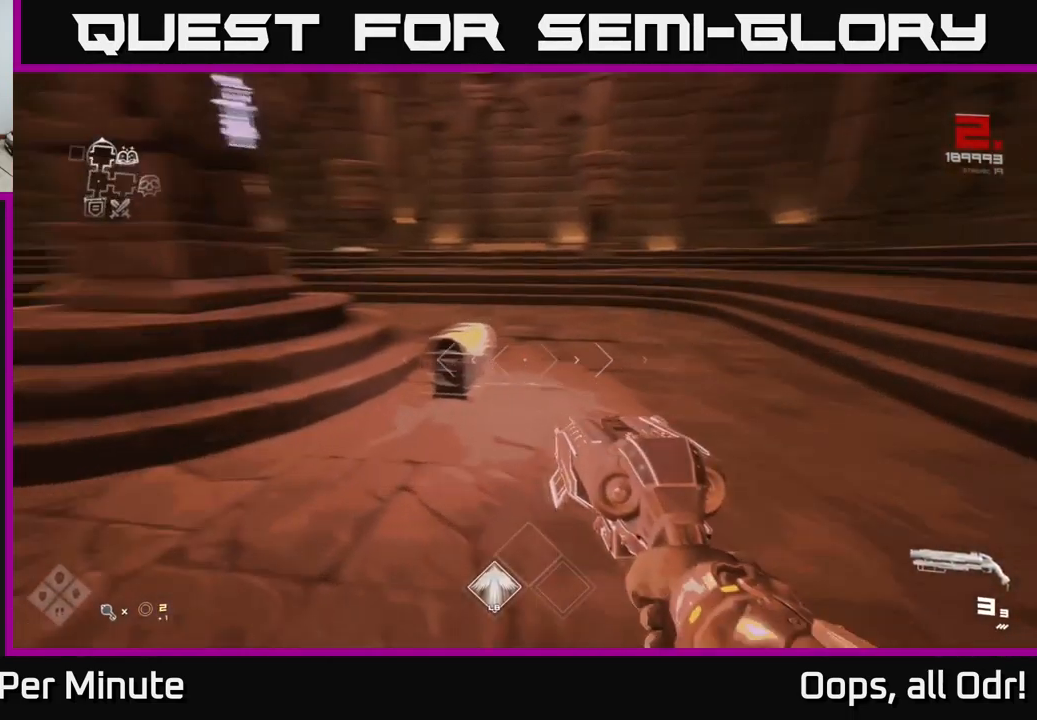
{"buttons": ["X"], "left_stick": "center", "right_stick": "center", "events": [[66, "right_stick", "center"], [250, "right_stick", "down"], [300, "right_stick", "center"], [366, "left_stick", "center"], [416, "X", "down"]]}
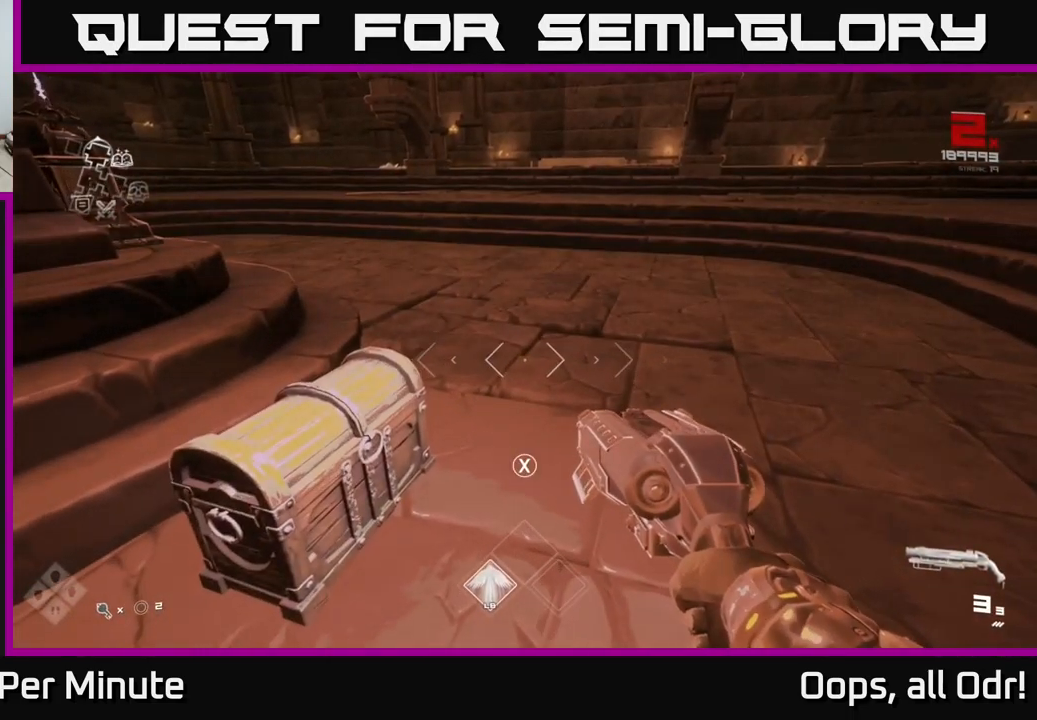
{"buttons": [], "left_stick": "center", "right_stick": "center", "events": [[33, "X", "up"], [33, "left_stick", "left"], [133, "left_stick", "center"], [183, "X", "down"], [283, "X", "up"]]}
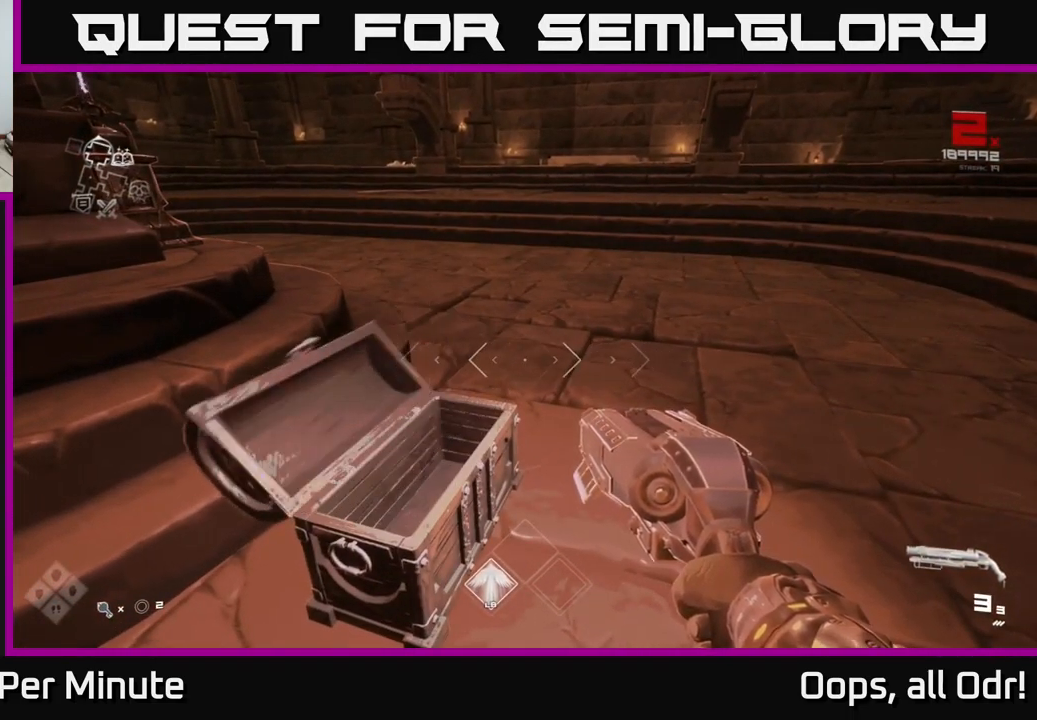
{"buttons": [], "left_stick": "up", "right_stick": "left", "events": [[316, "left_stick", "up-left"], [433, "left_stick", "up"], [500, "right_stick", "left"]]}
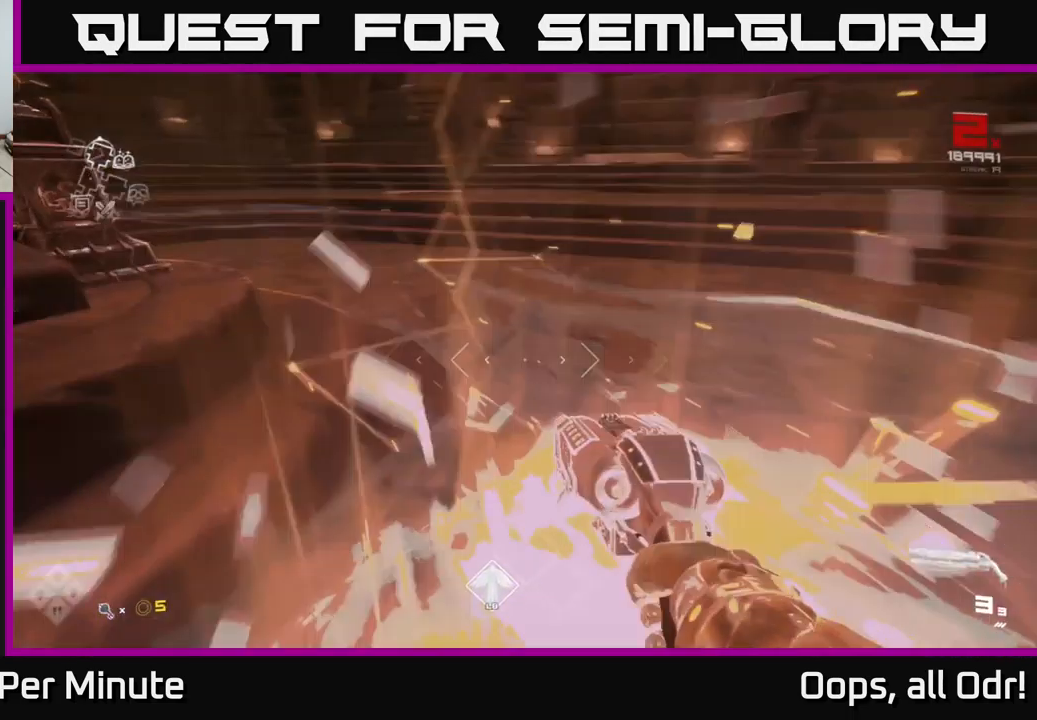
{"buttons": [], "left_stick": "right", "right_stick": "center", "events": [[83, "left_stick", "right"], [283, "left_stick", "down"], [383, "right_stick", "center"], [483, "left_stick", "right"]]}
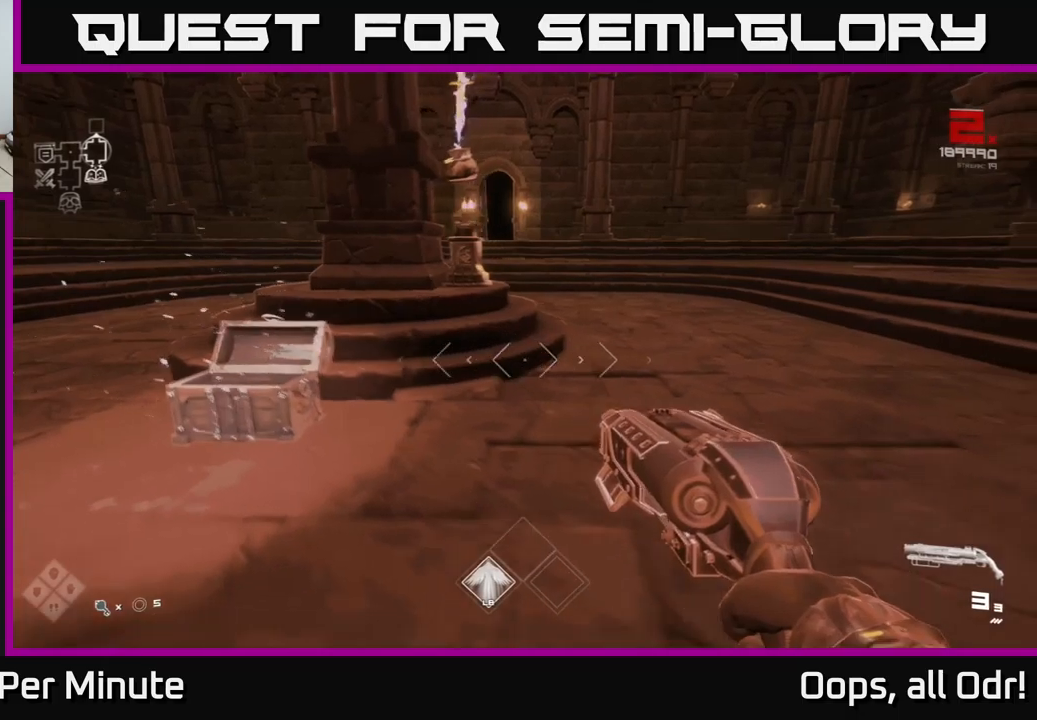
{"buttons": [], "left_stick": "down-right", "right_stick": "left", "events": [[150, "left_stick", "up-right"], [350, "right_stick", "left"], [417, "left_stick", "down-right"]]}
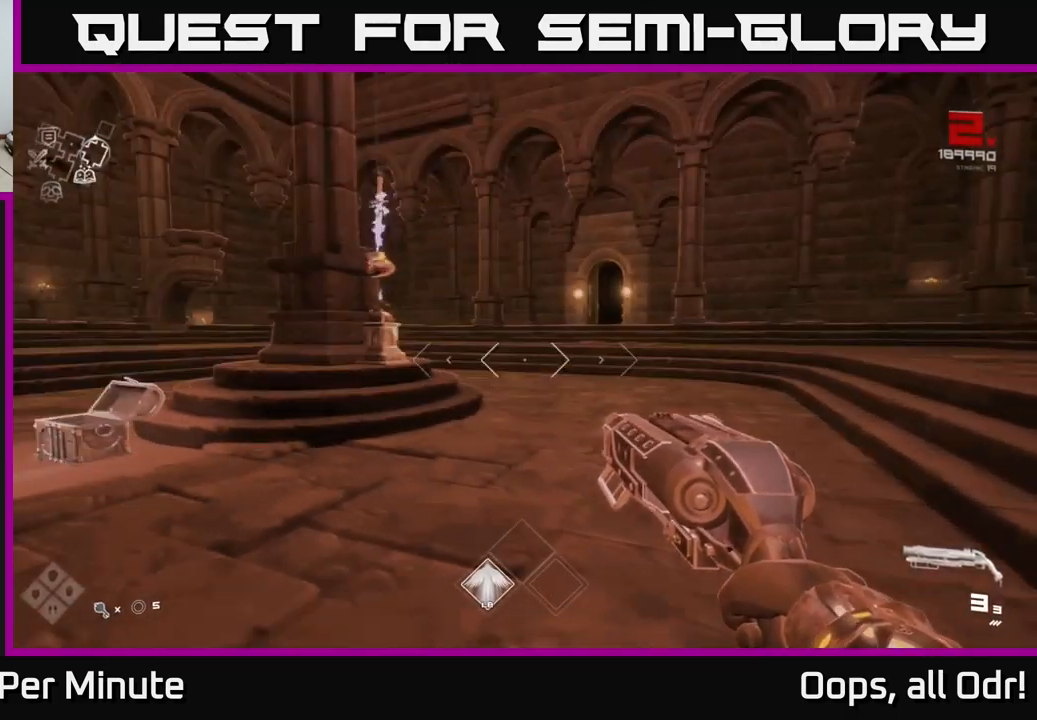
{"buttons": [], "left_stick": "center", "right_stick": "center", "events": [[17, "right_stick", "center"], [167, "left_stick", "center"], [200, "right_stick", "left"], [417, "right_stick", "center"]]}